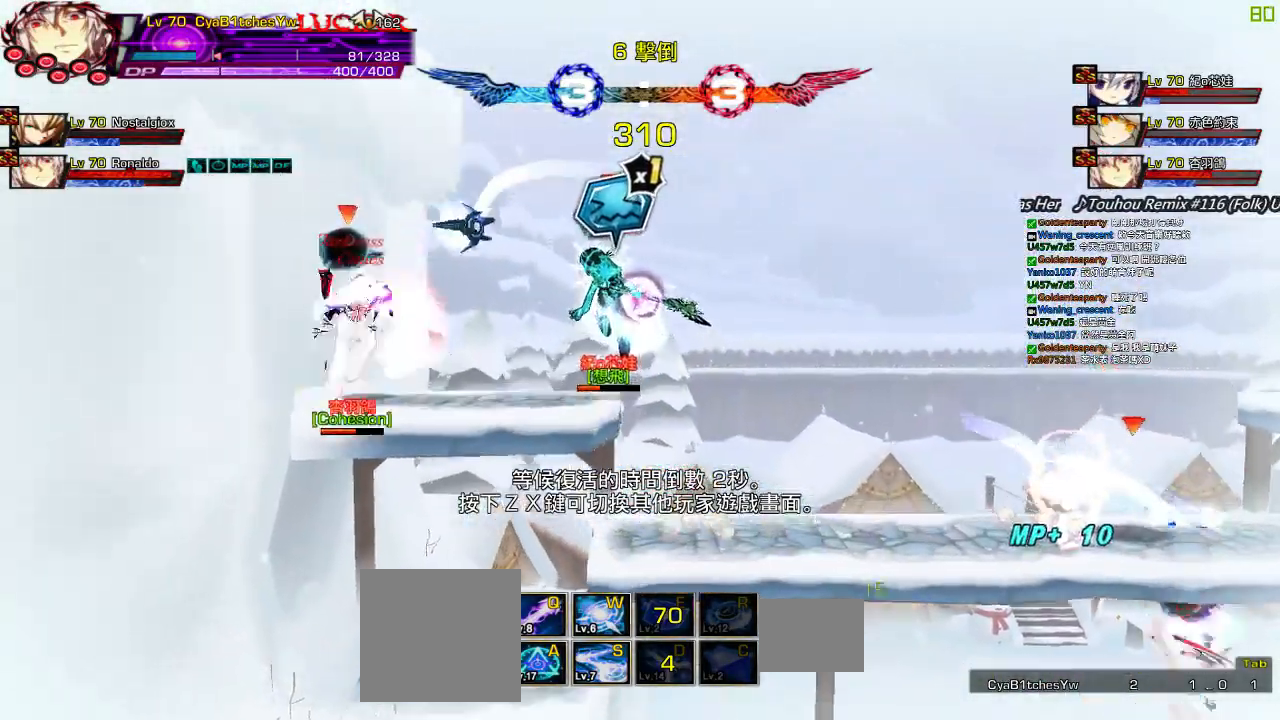
Gameplay with keyboard; each line is a JSON object with the keys held at the frame after it. "events" lists presses ("down") and releases ("up") of "a", "c", "ctrl", "d", "down", "e", "left", "q", "r", "right", "s", "space", "up", "w", "x" and "z" between this image and that frame as [ms after this image, input, new state], when the widget could be followed in between. No other keys are recorded. Mouse input is not recorded.
{"keys": [], "events": [[150, "space", "down"], [283, "space", "up"]]}
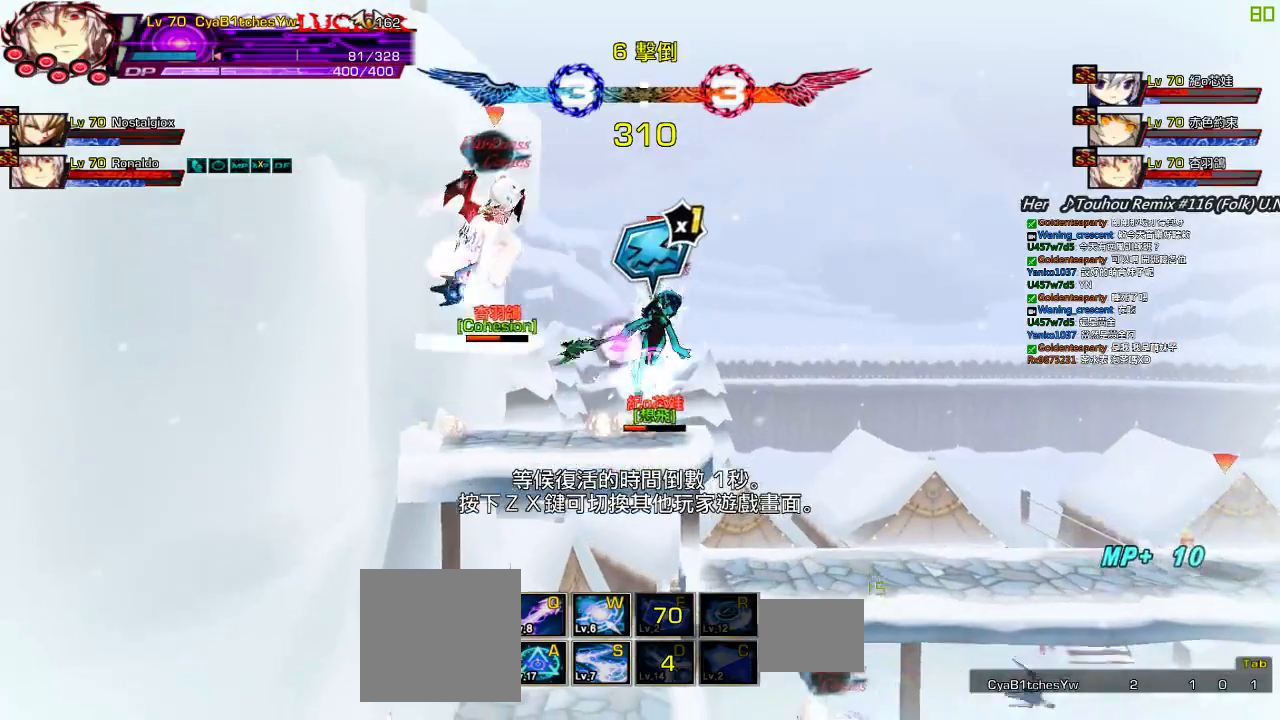
{"keys": [], "events": []}
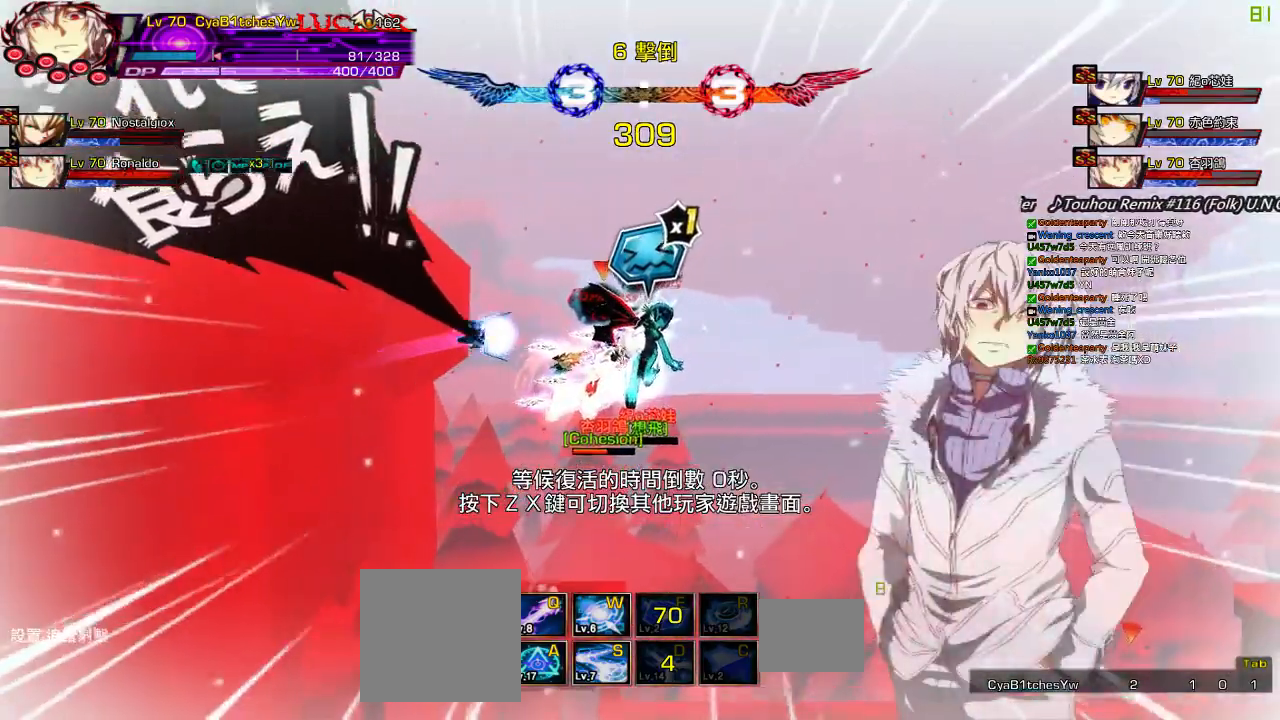
{"keys": [], "events": []}
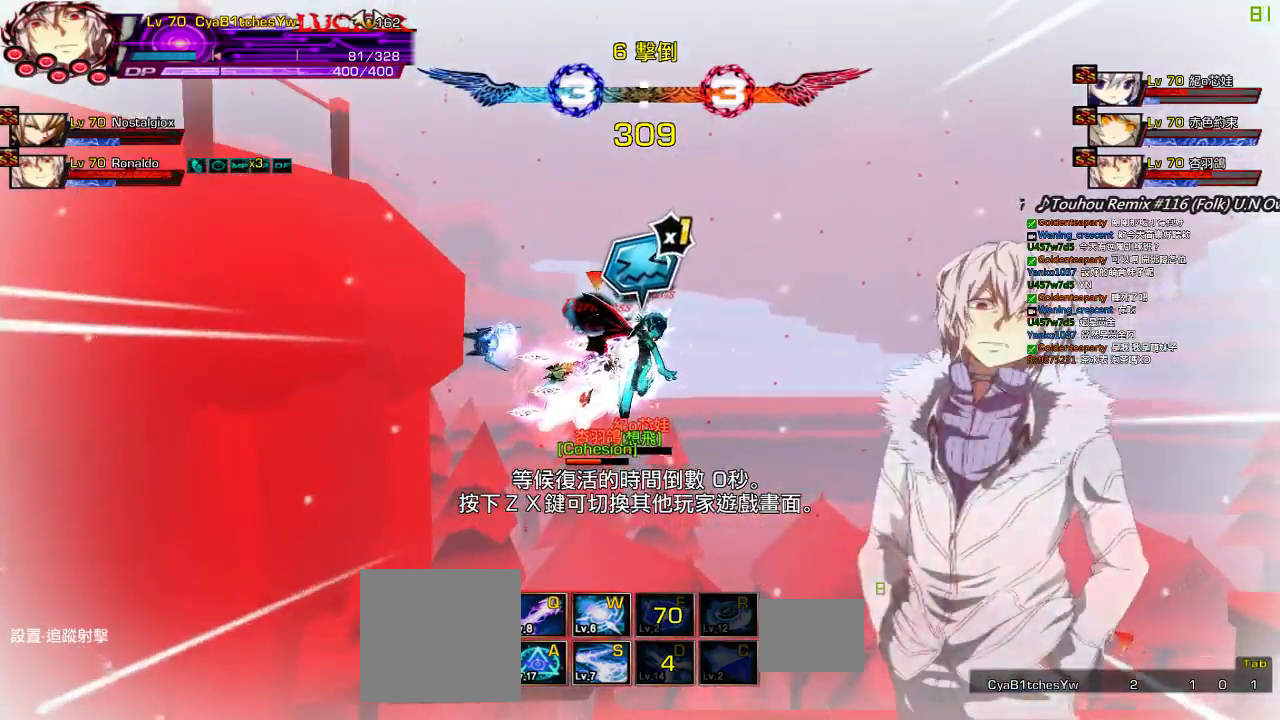
{"keys": [], "events": []}
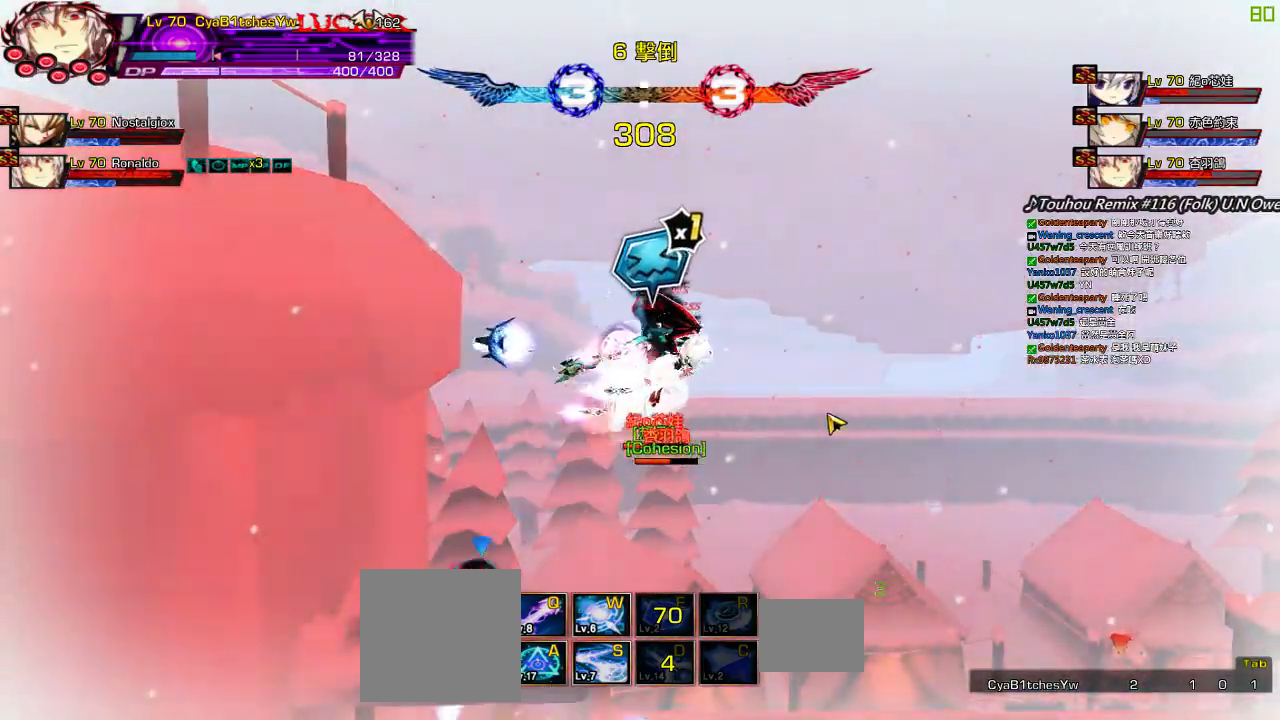
{"keys": [], "events": []}
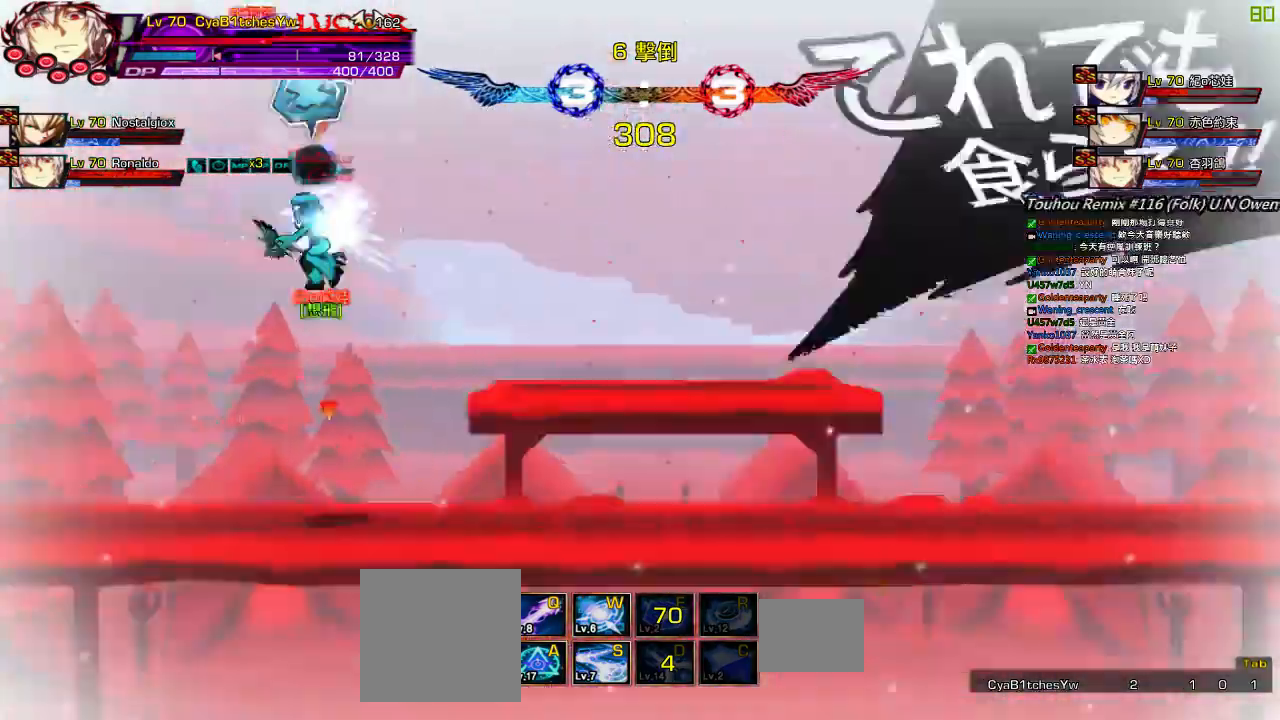
{"keys": [], "events": []}
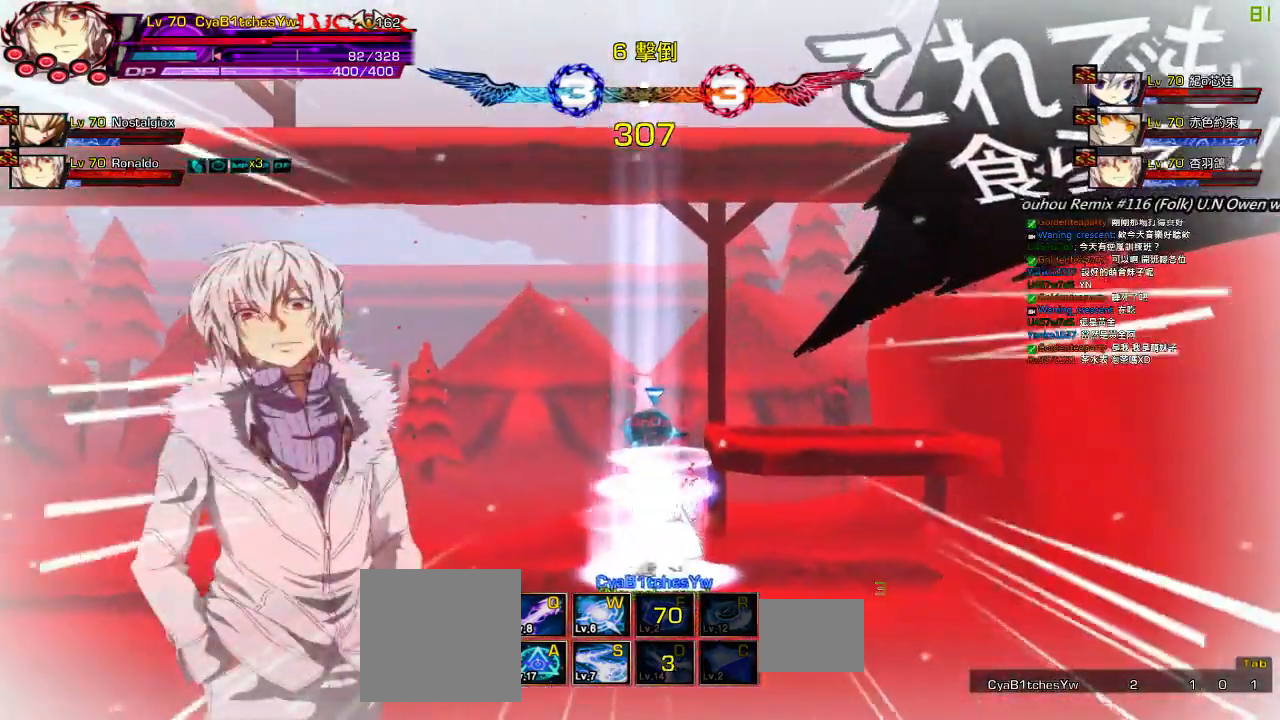
{"keys": [], "events": []}
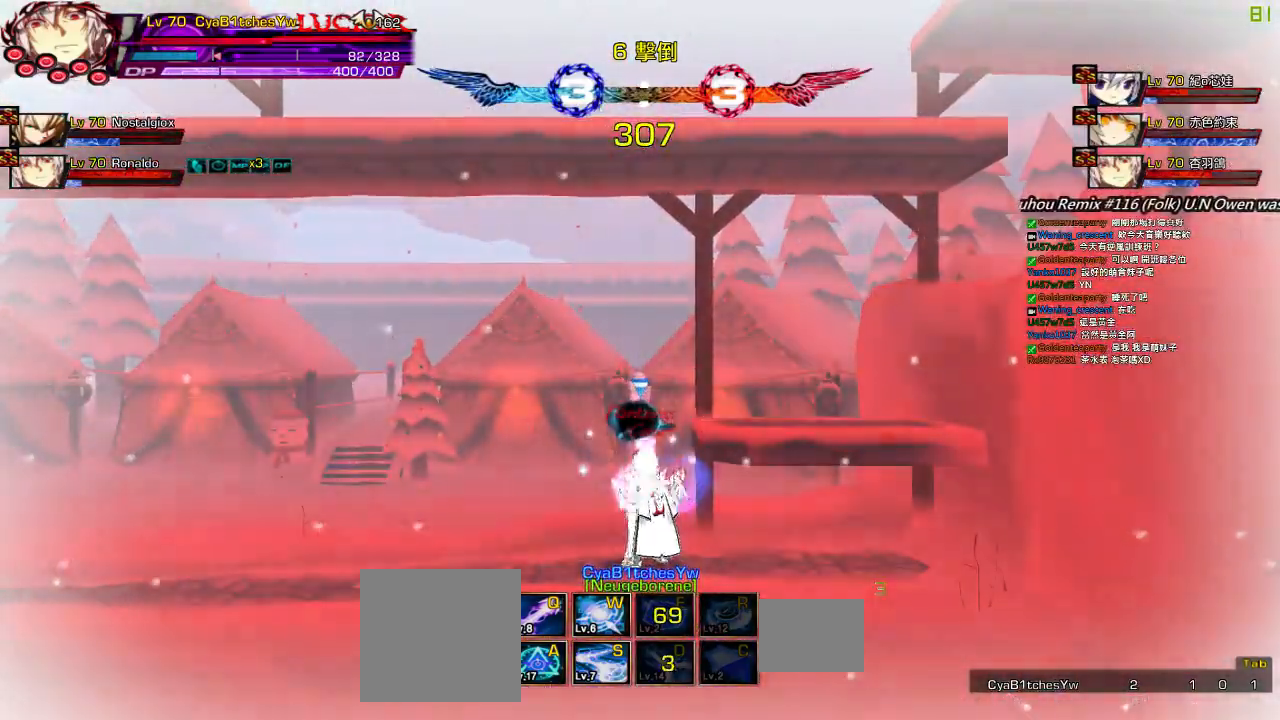
{"keys": [], "events": []}
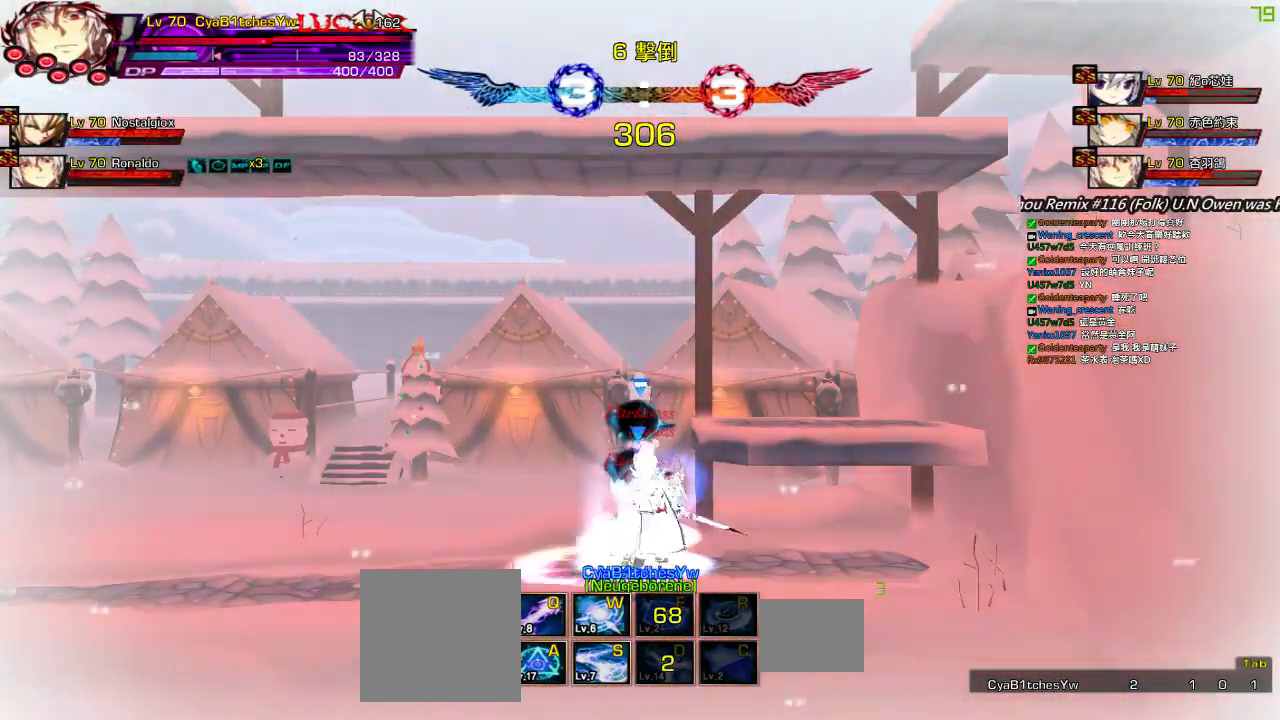
{"keys": ["ctrl"], "events": [[150, "ctrl", "down"], [250, "ctrl", "up"], [317, "ctrl", "down"], [417, "ctrl", "up"], [450, "ctrl", "down"]]}
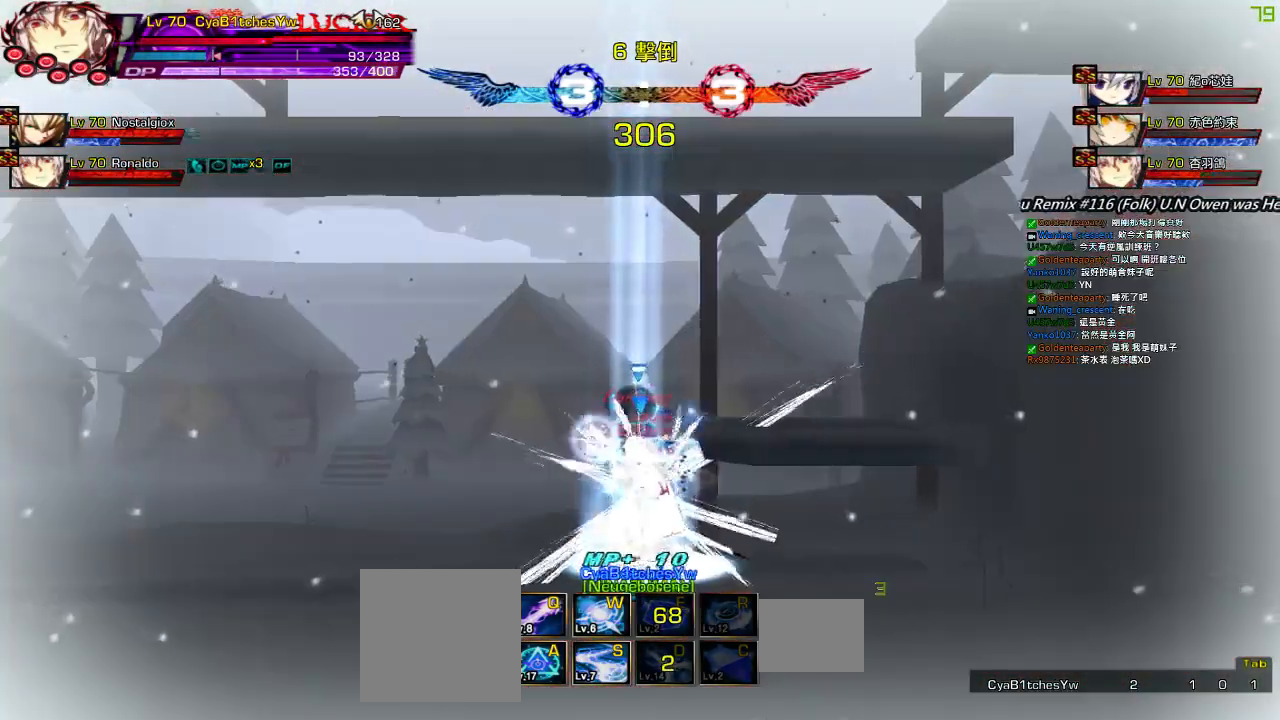
{"keys": ["a", "left"], "events": [[50, "ctrl", "up"], [117, "ctrl", "down"], [217, "ctrl", "up"], [283, "left", "down"], [317, "a", "down"], [417, "a", "up"], [483, "a", "down"]]}
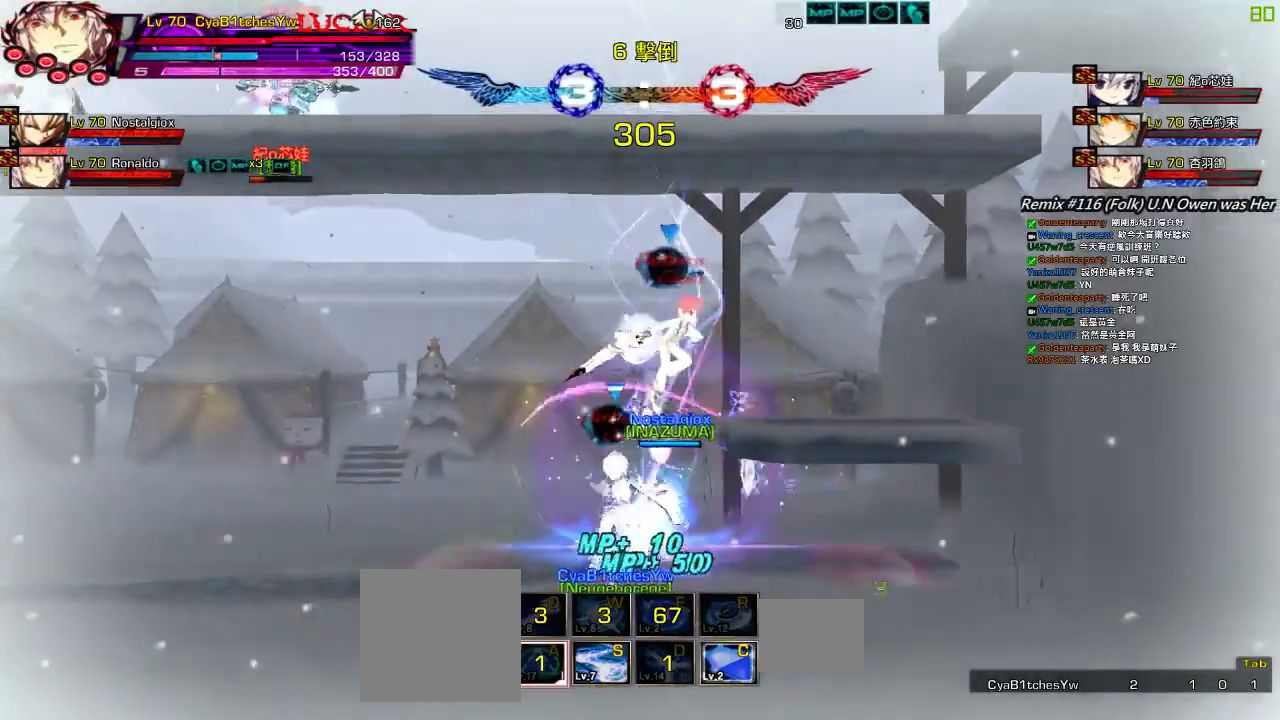
{"keys": [], "events": [[50, "a", "up"], [117, "a", "down"], [150, "left", "up"], [217, "a", "up"]]}
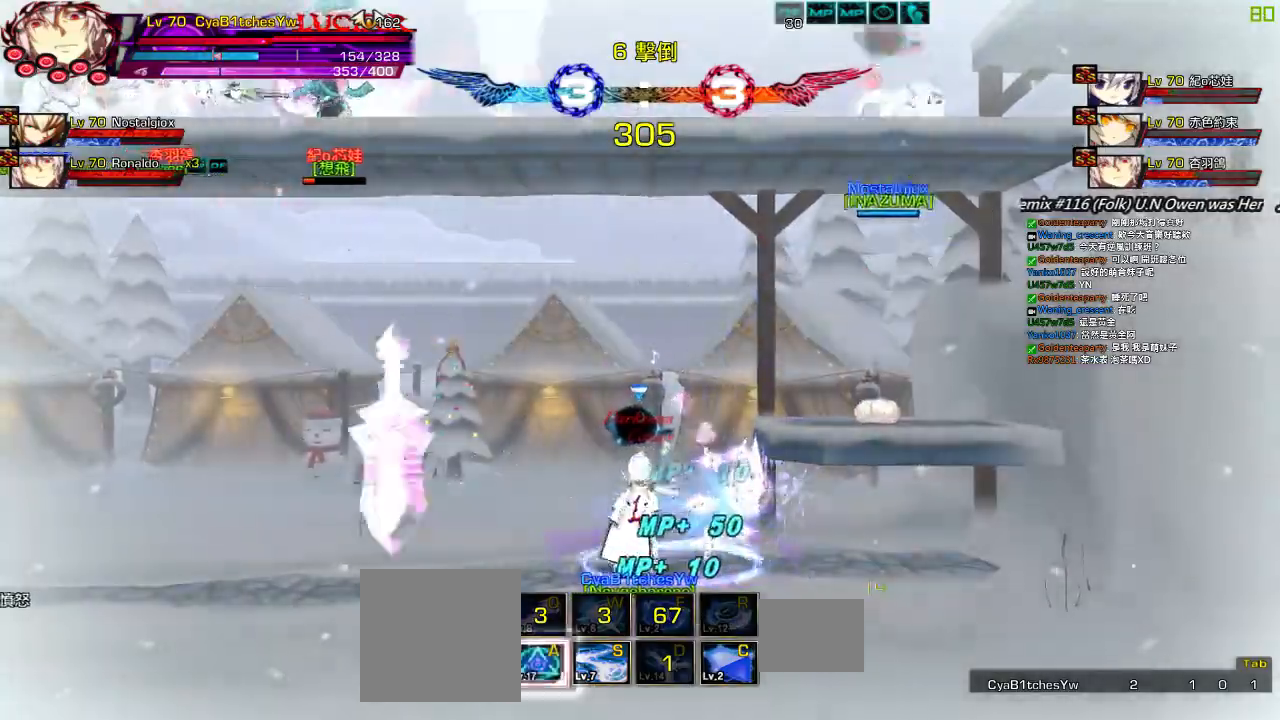
{"keys": ["right"], "events": [[17, "left", "down"], [33, "up", "down"], [67, "right", "down"], [133, "left", "up"], [167, "right", "up"], [167, "up", "up"], [250, "right", "down"], [367, "down", "down"], [433, "down", "up"]]}
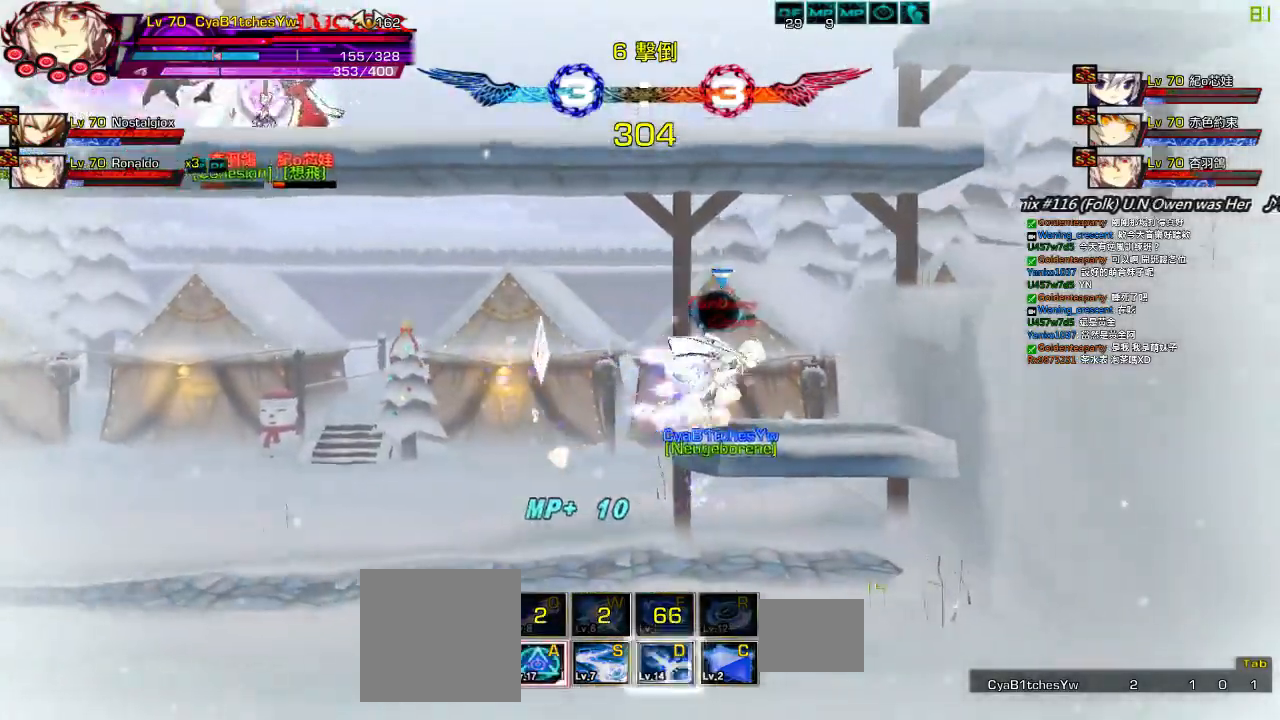
{"keys": ["left", "up", "x"], "events": [[33, "up", "down"], [100, "left", "down"], [100, "right", "up"], [133, "up", "up"], [167, "left", "up"], [233, "left", "down"], [433, "up", "down"], [500, "x", "down"]]}
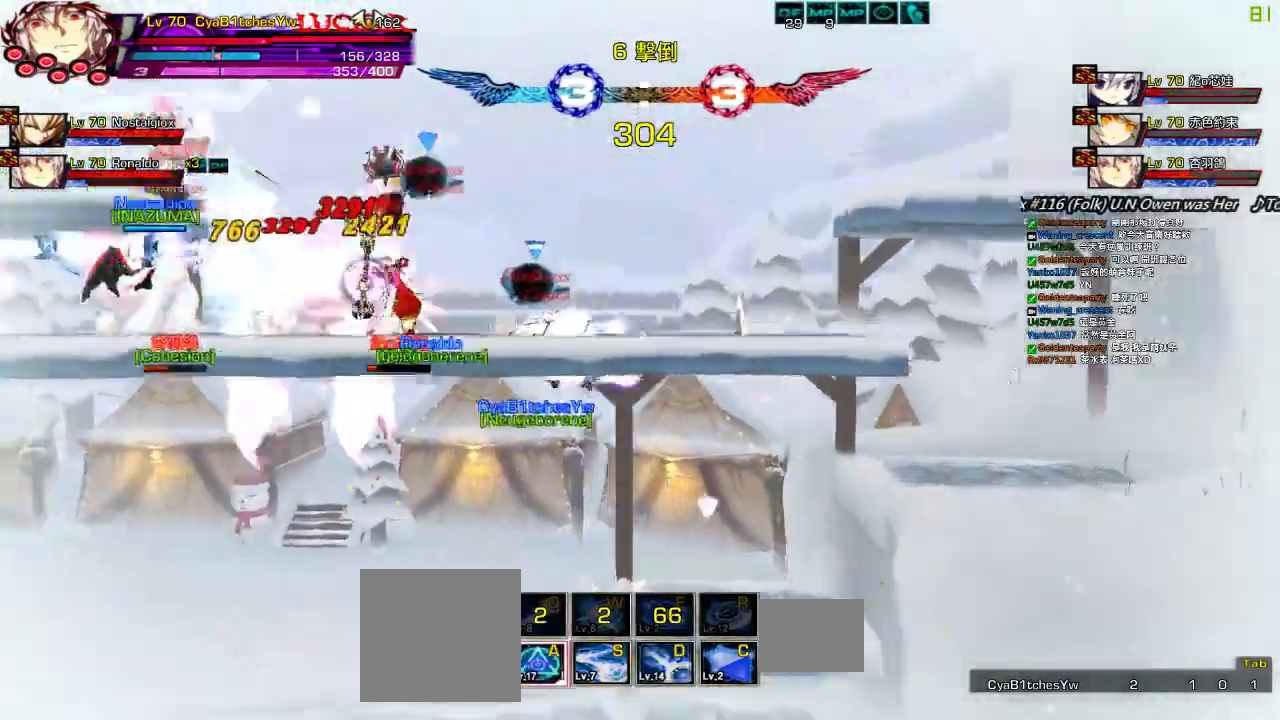
{"keys": ["z"], "events": [[67, "left", "up"], [67, "up", "up"], [100, "z", "down"], [167, "x", "up"], [233, "z", "up"], [300, "z", "down"], [367, "z", "up"], [417, "z", "down"]]}
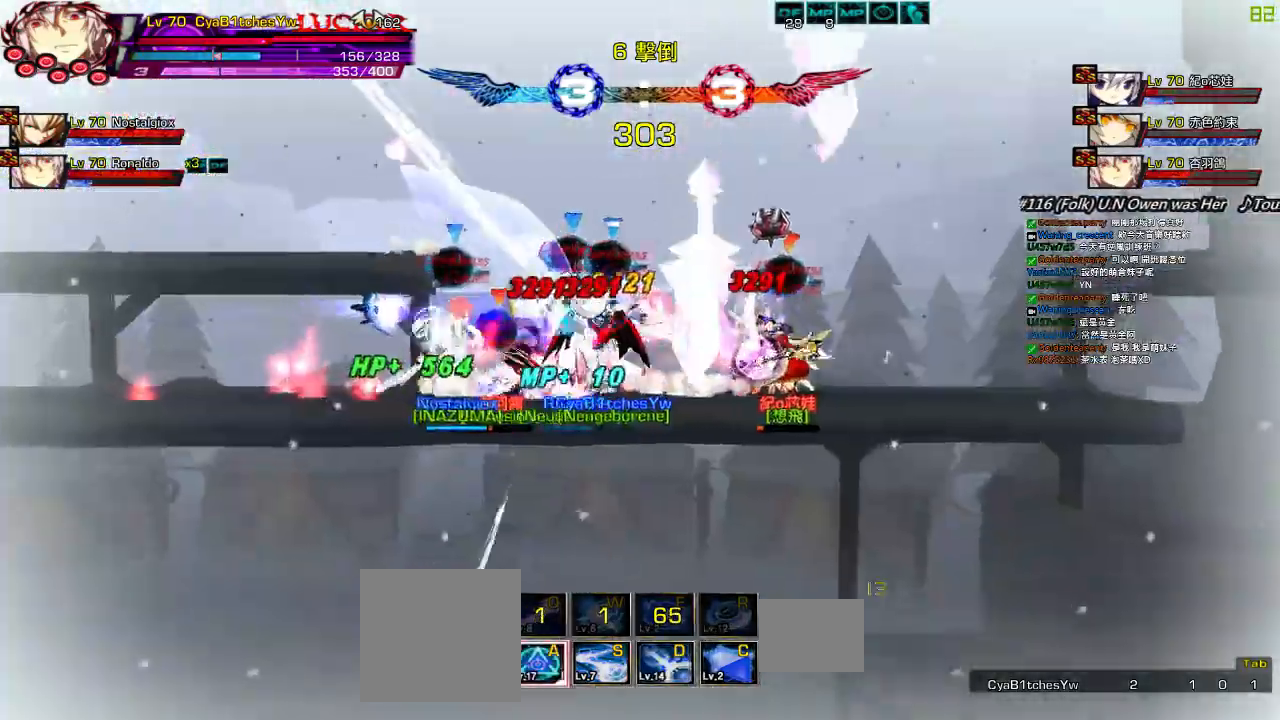
{"keys": ["left"], "events": [[167, "z", "up"], [450, "left", "down"]]}
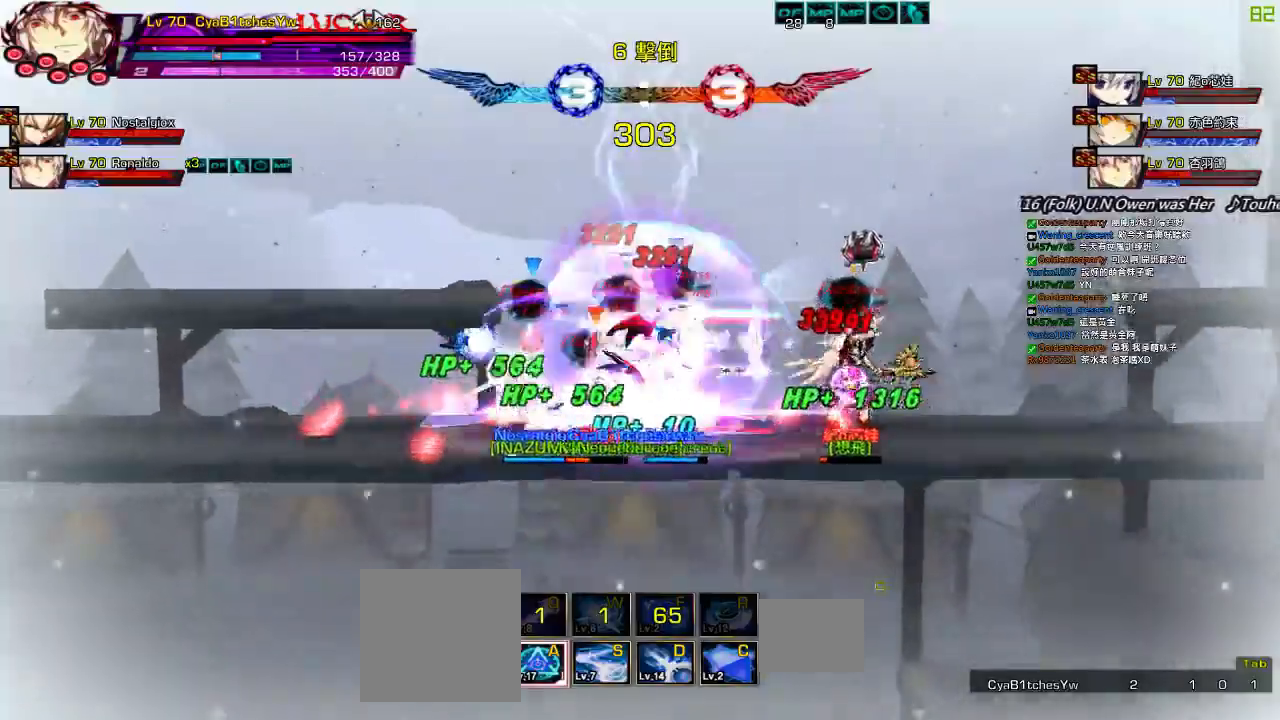
{"keys": ["right", "up"], "events": [[17, "left", "up"], [50, "left", "down"], [83, "up", "down"], [117, "right", "down"], [150, "left", "up"], [183, "up", "up"], [217, "right", "up"], [250, "right", "down"], [450, "up", "down"]]}
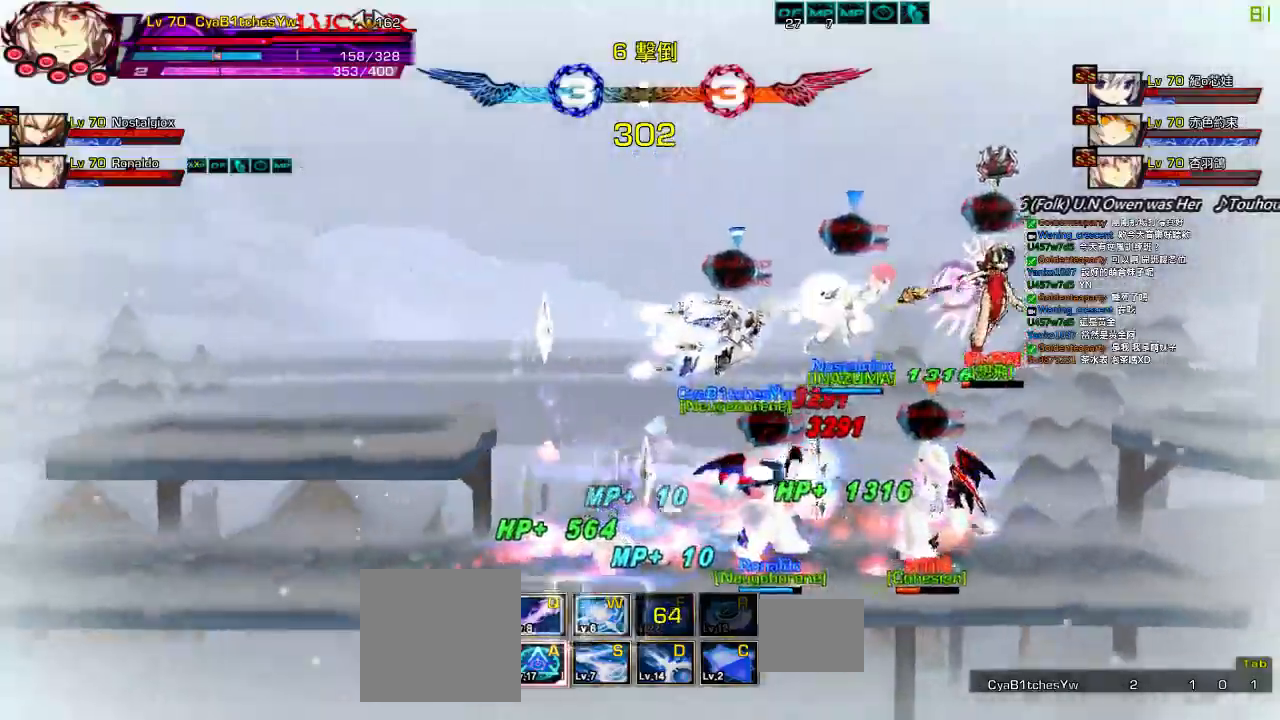
{"keys": ["q", "right"], "events": [[17, "right", "up"], [50, "up", "up"], [83, "down", "down"], [150, "left", "down"], [217, "down", "up"], [217, "right", "down"], [250, "left", "up"], [250, "z", "down"], [383, "z", "up"], [483, "q", "down"]]}
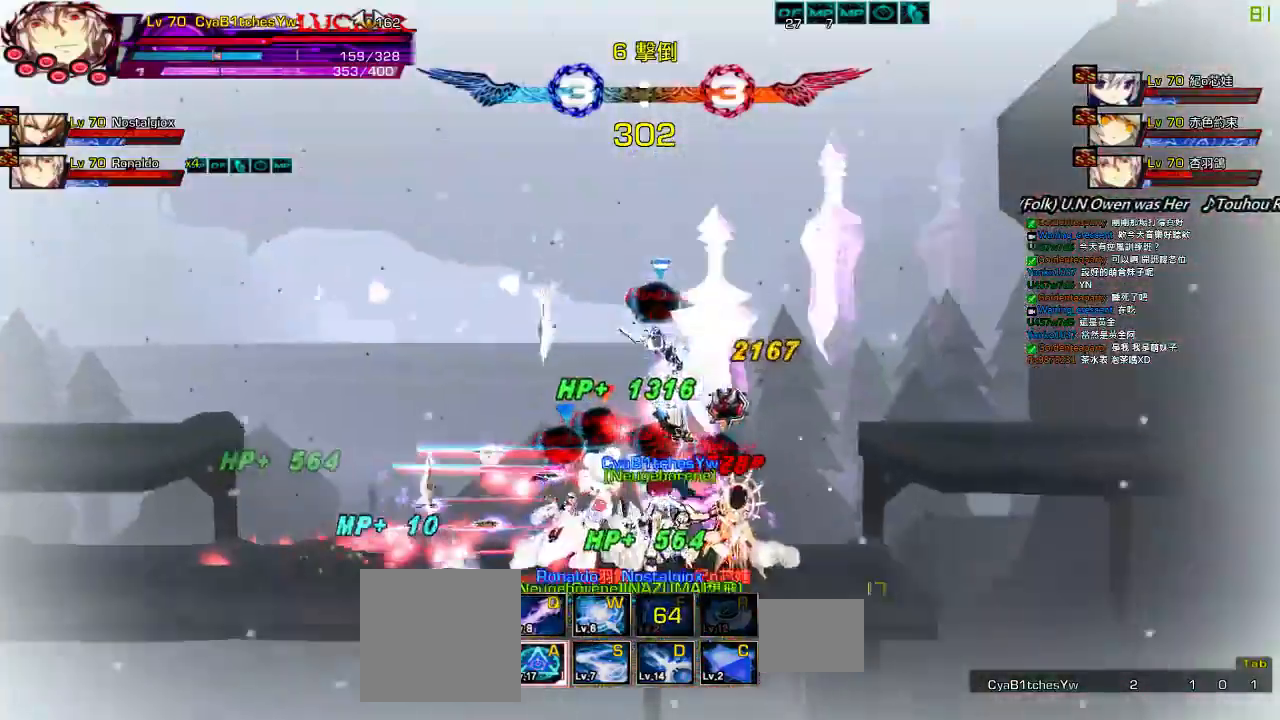
{"keys": ["q"], "events": [[17, "right", "up"], [83, "q", "up"], [117, "q", "down"], [217, "q", "up"], [283, "q", "down"], [350, "q", "up"], [450, "q", "down"]]}
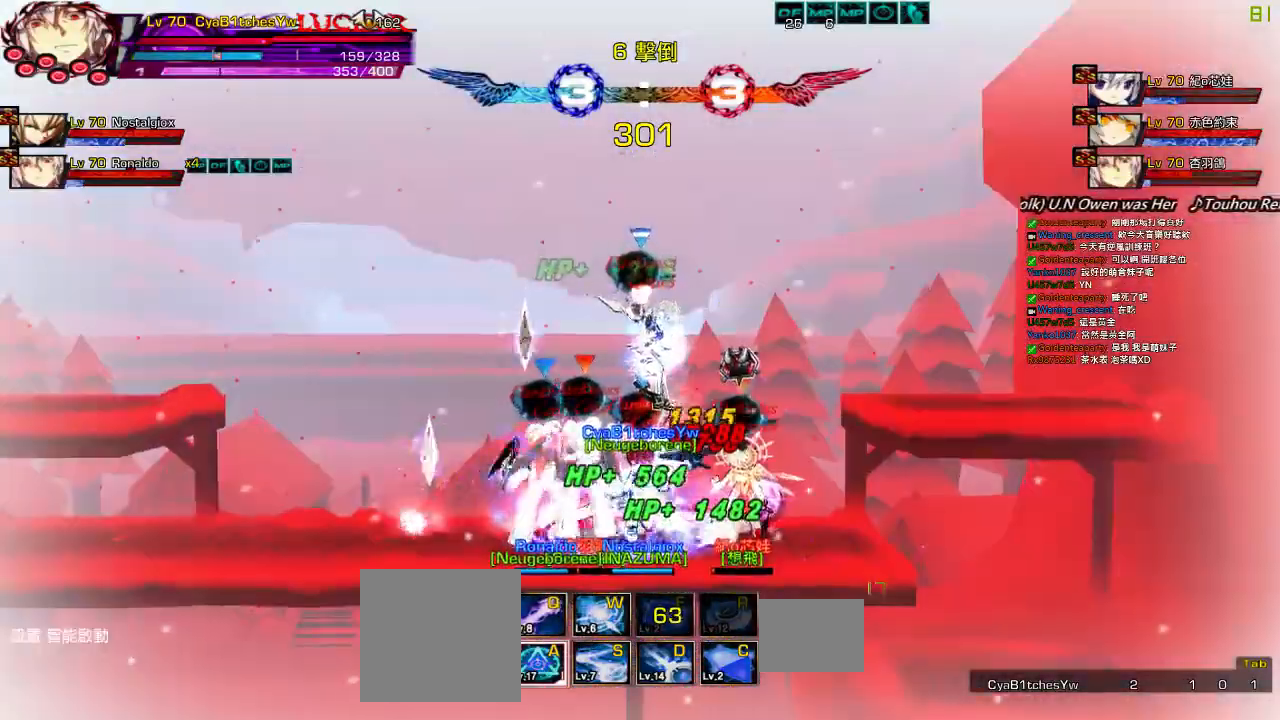
{"keys": [], "events": [[50, "q", "up"], [117, "q", "down"], [200, "q", "up"], [267, "q", "down"], [333, "q", "up"], [433, "q", "down"], [500, "q", "up"]]}
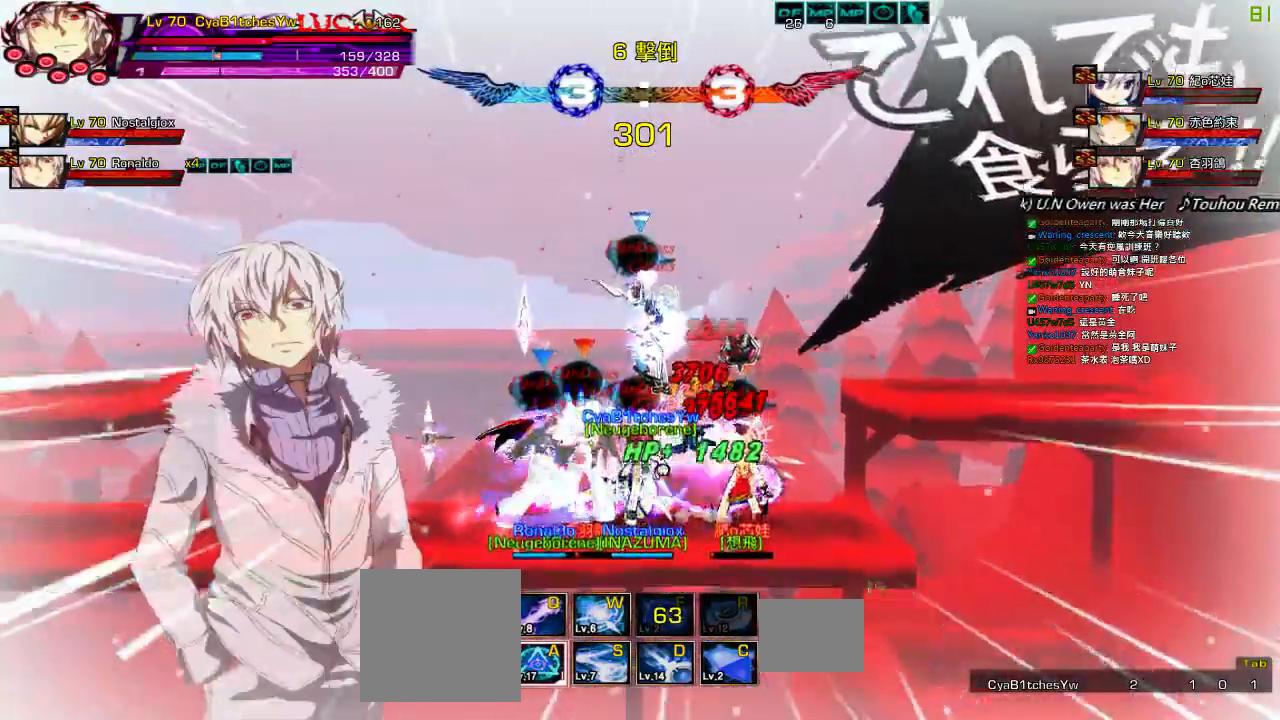
{"keys": ["q"], "events": [[100, "q", "down"], [167, "q", "up"], [267, "q", "down"], [367, "q", "up"], [467, "q", "down"]]}
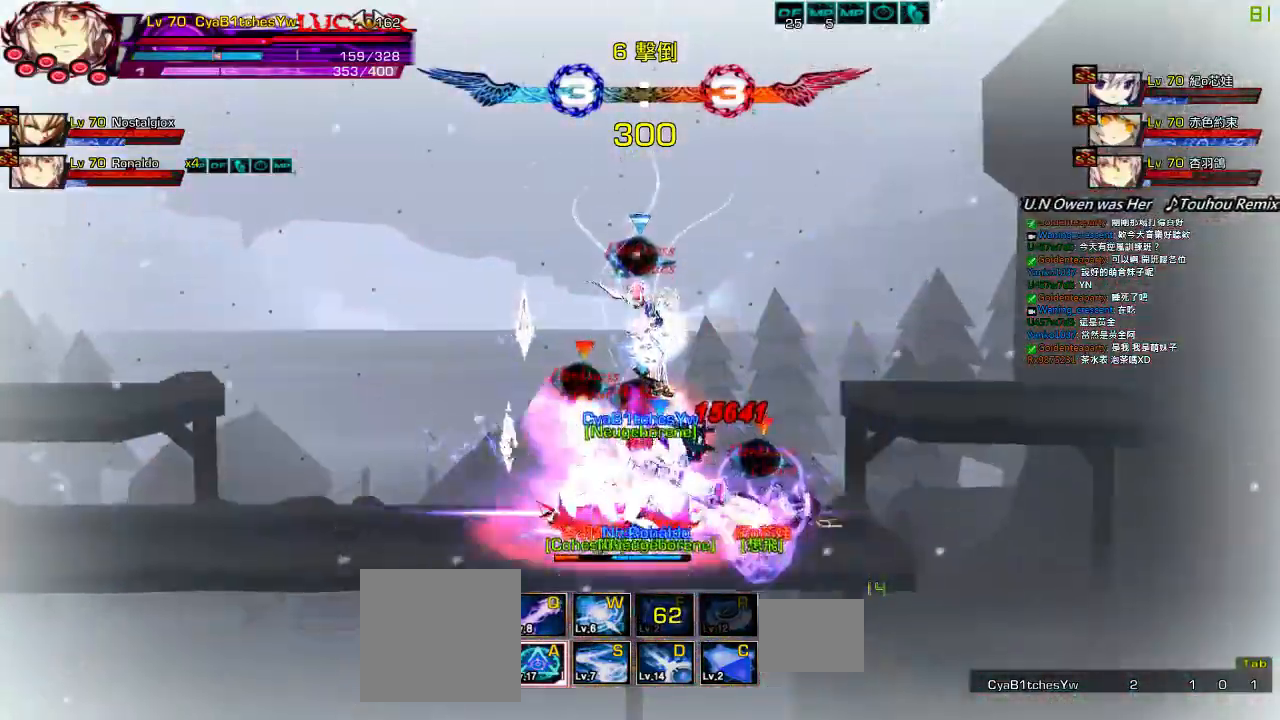
{"keys": ["q"], "events": [[33, "q", "up"], [100, "q", "down"], [200, "q", "up"], [267, "q", "down"], [367, "q", "up"], [433, "q", "down"]]}
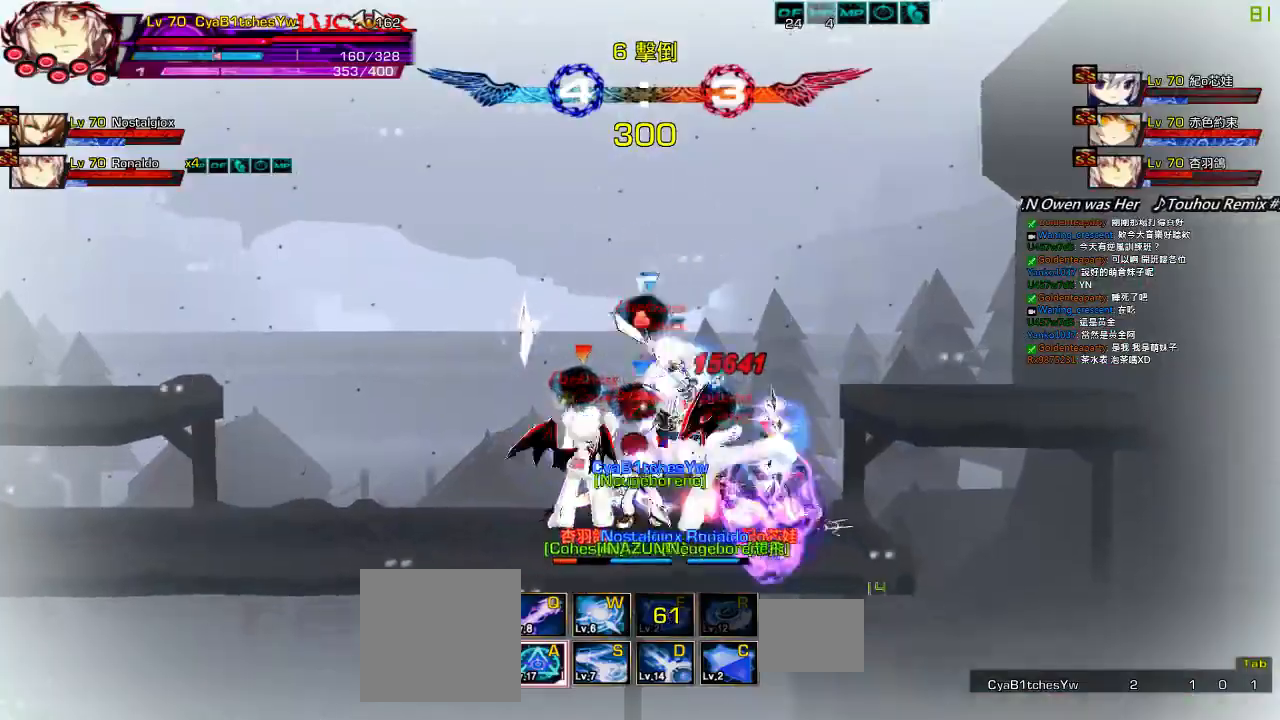
{"keys": ["c", "left"], "events": [[33, "q", "up"], [100, "q", "down"], [200, "q", "up"], [267, "q", "down"], [367, "q", "up"], [367, "right", "down"], [417, "left", "down"], [417, "right", "up"], [483, "c", "down"]]}
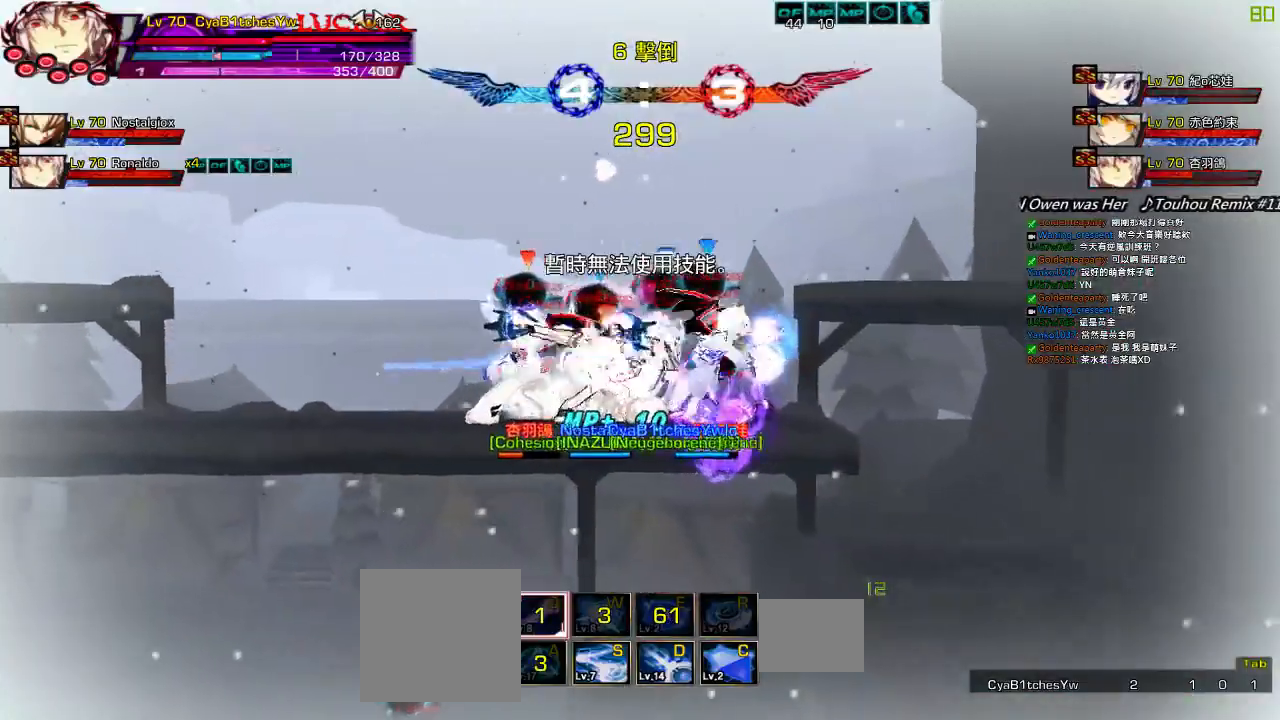
{"keys": ["left"], "events": [[50, "c", "up"], [150, "c", "down"], [217, "c", "up"], [250, "c", "down"], [350, "c", "up"], [417, "c", "down"], [483, "c", "up"]]}
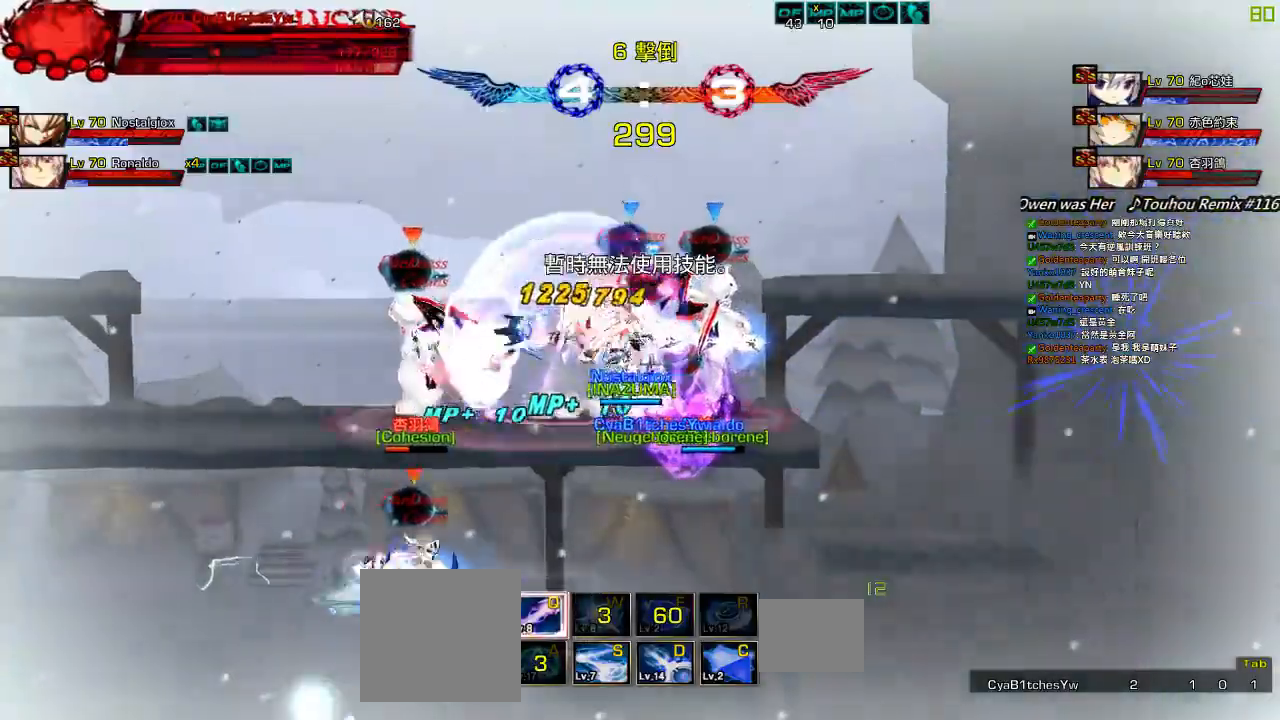
{"keys": ["right"], "events": [[17, "left", "up"], [317, "right", "down"], [450, "right", "up"], [483, "right", "down"]]}
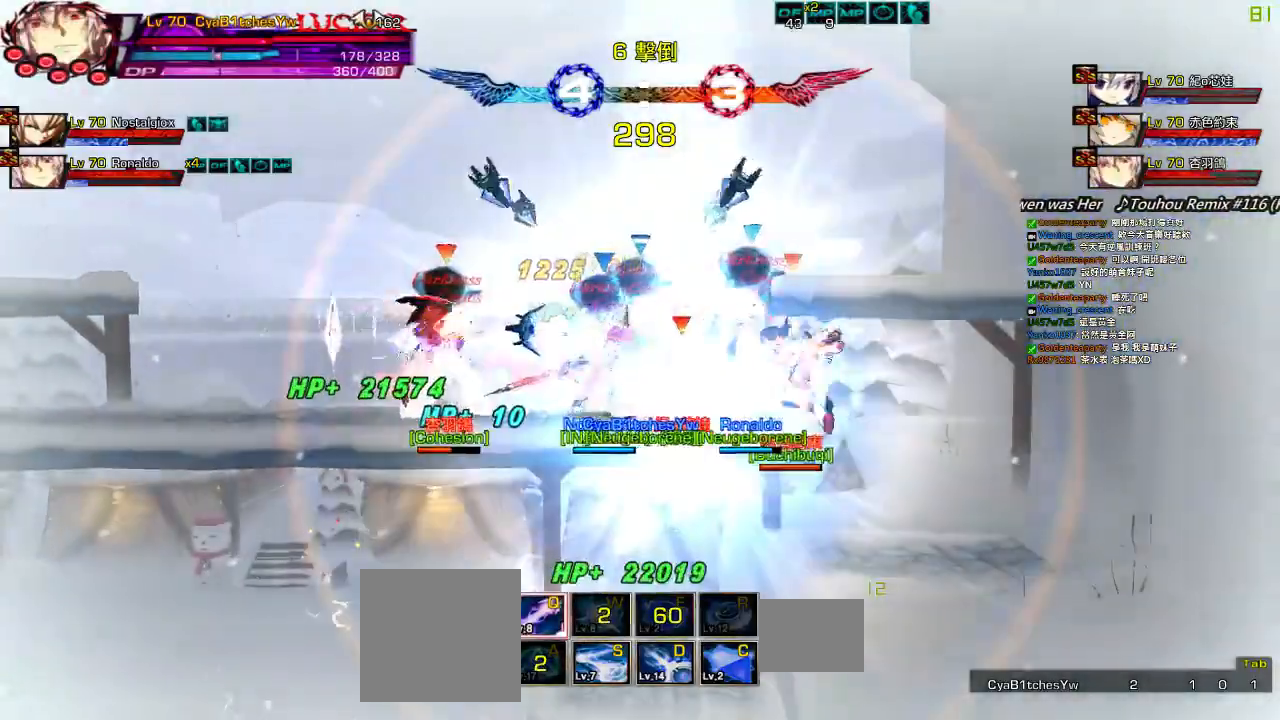
{"keys": ["left", "up", "x"], "events": [[83, "up", "down"], [150, "left", "down"], [183, "right", "up"], [217, "up", "up"], [250, "left", "up"], [283, "left", "down"], [350, "up", "down"], [450, "x", "down"]]}
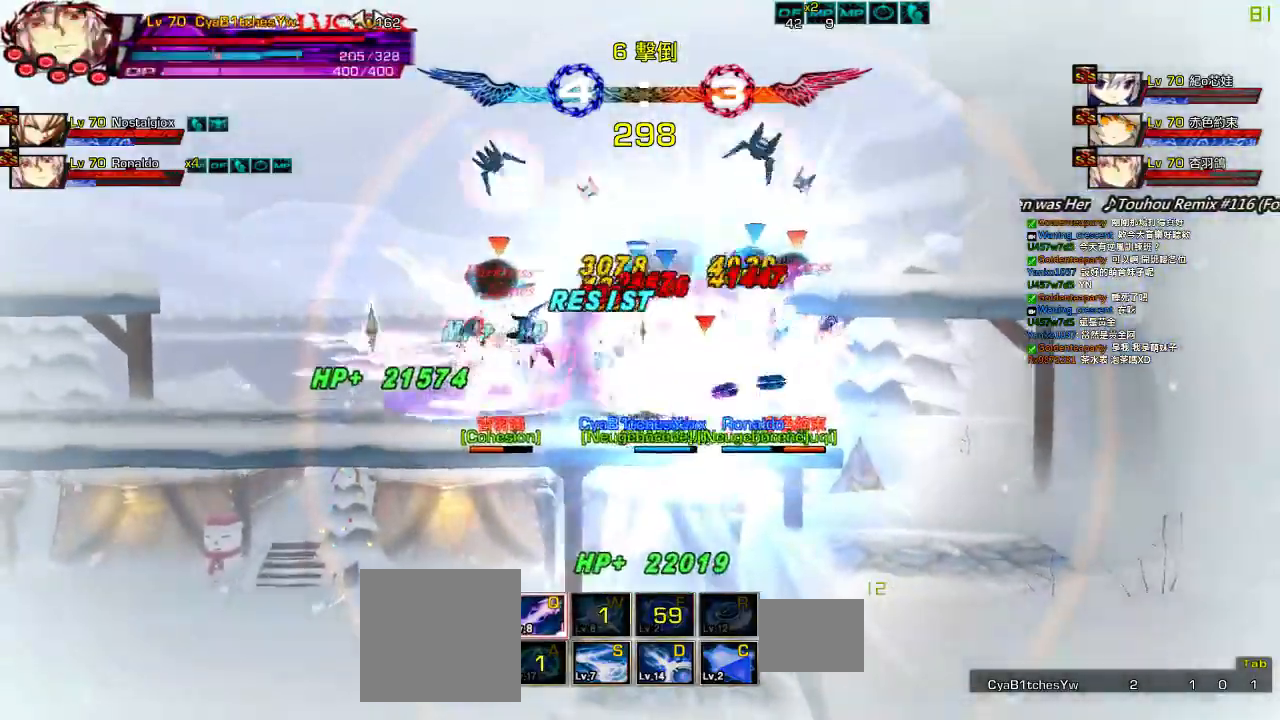
{"keys": ["left", "x"], "events": [[117, "up", "up"]]}
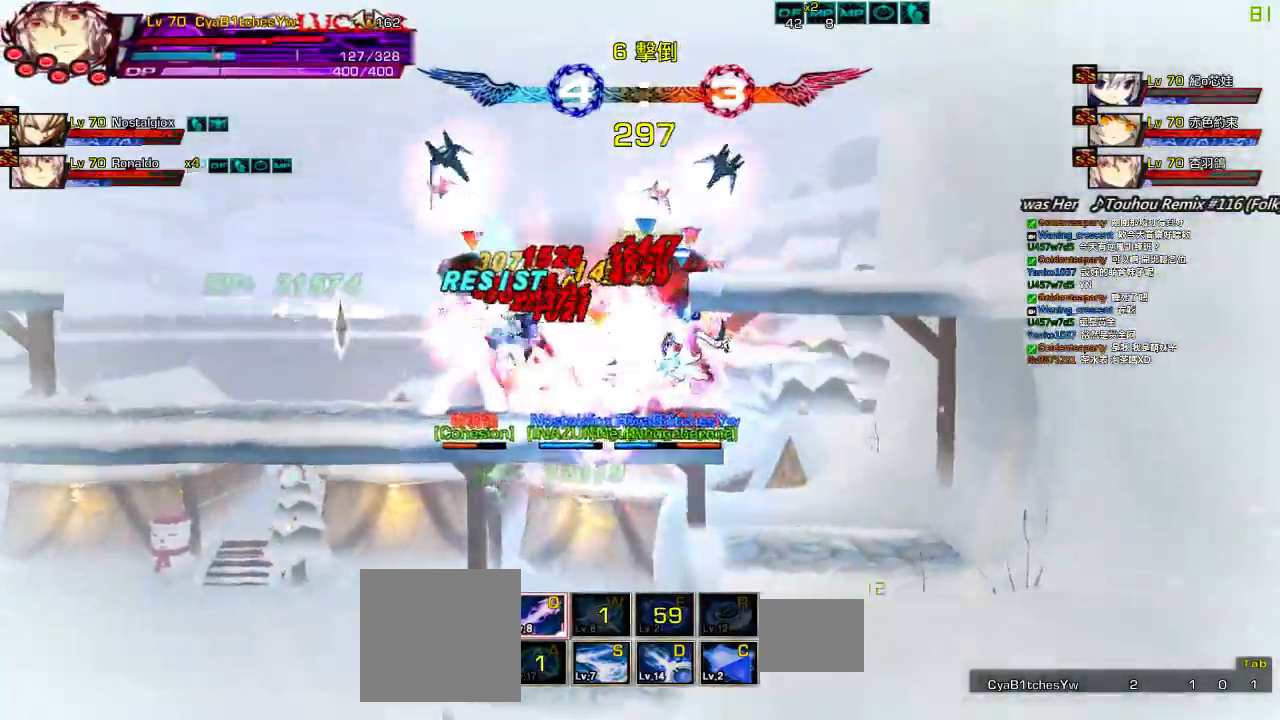
{"keys": ["left"], "events": [[150, "x", "up"]]}
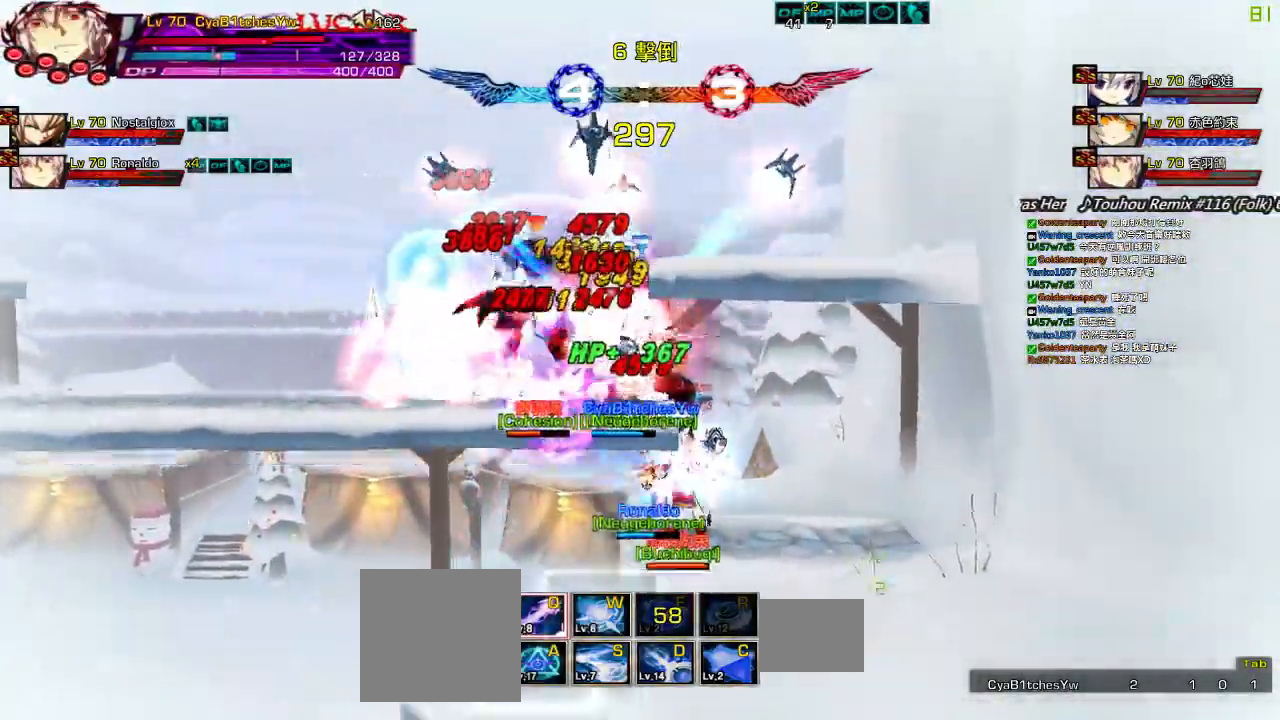
{"keys": ["left"], "events": []}
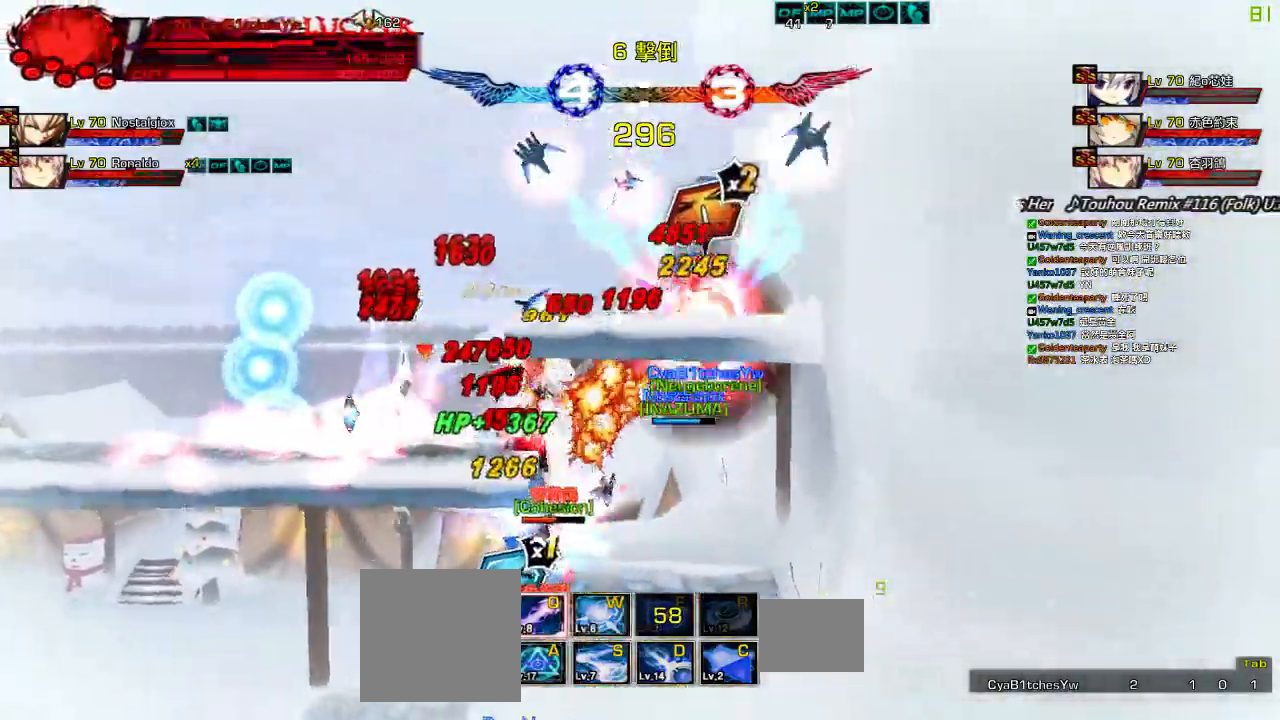
{"keys": ["left"]}
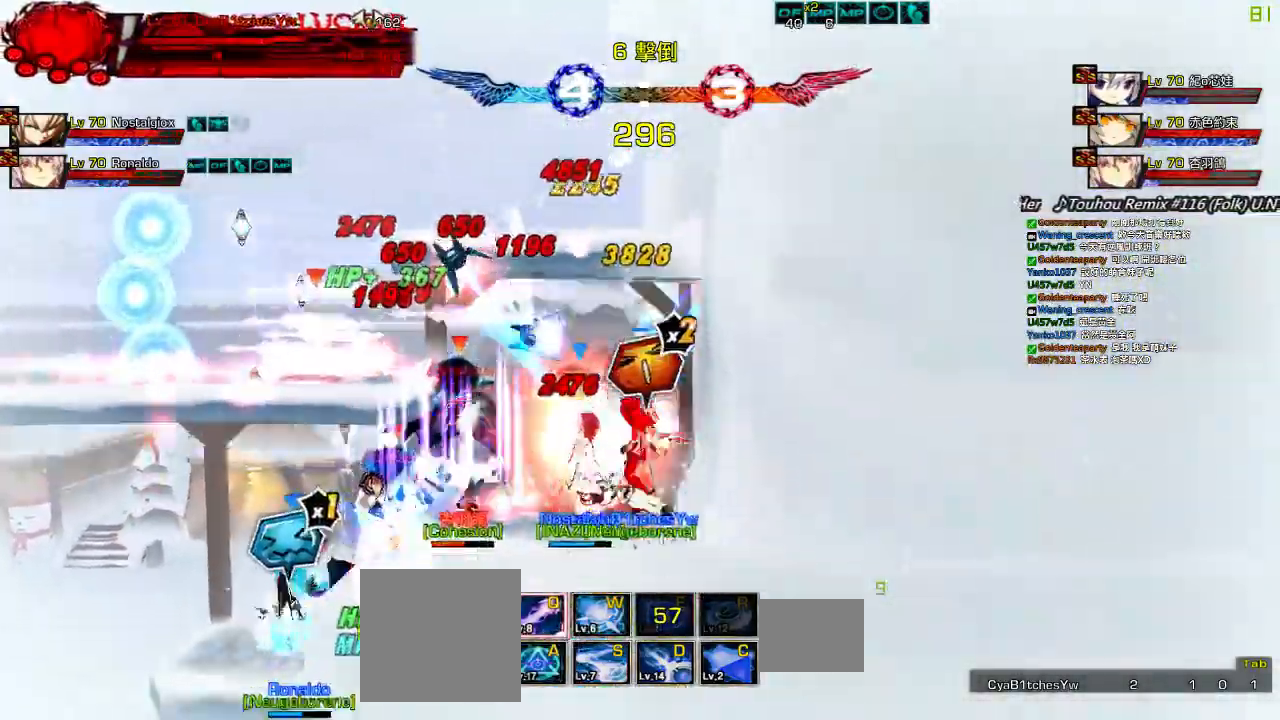
{"keys": ["left"], "events": [[67, "a", "down"], [200, "a", "up"], [267, "a", "down"], [267, "s", "down"], [333, "s", "up"], [367, "a", "up"], [367, "left", "up"], [367, "right", "down"], [467, "left", "down"], [500, "right", "up"]]}
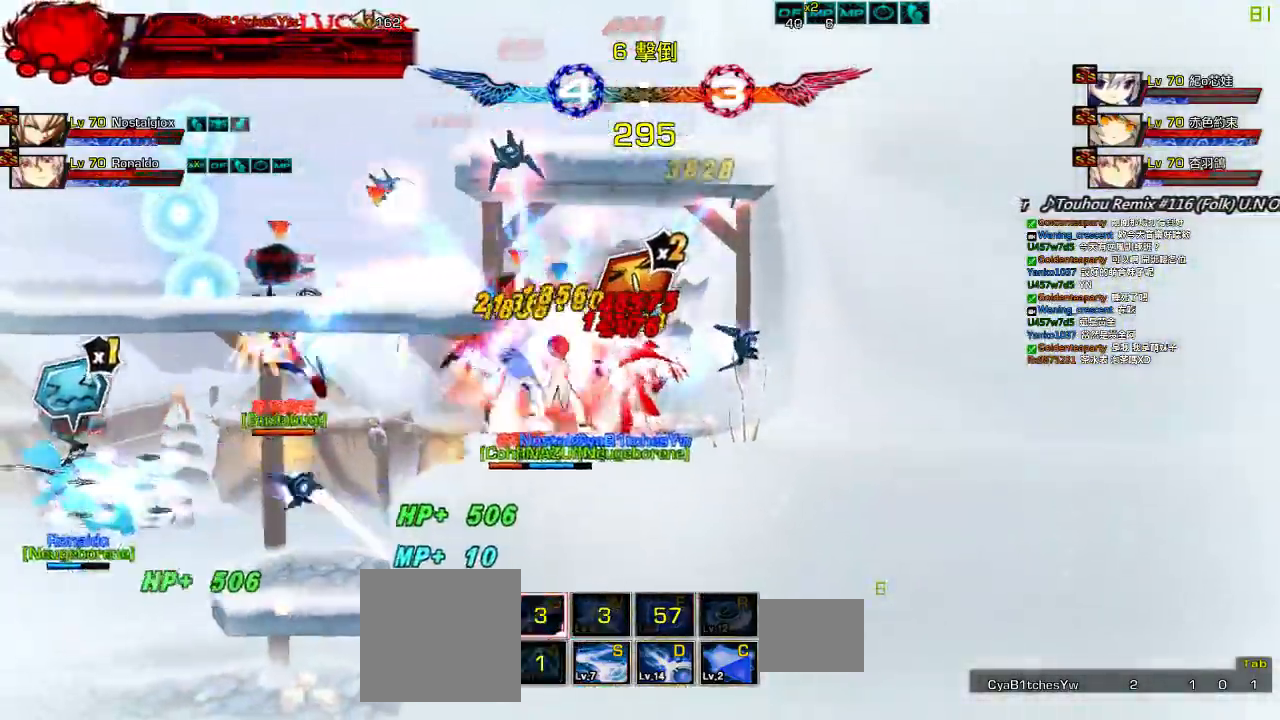
{"keys": ["c", "left"], "events": [[167, "c", "down"], [267, "c", "up"], [300, "c", "down"]]}